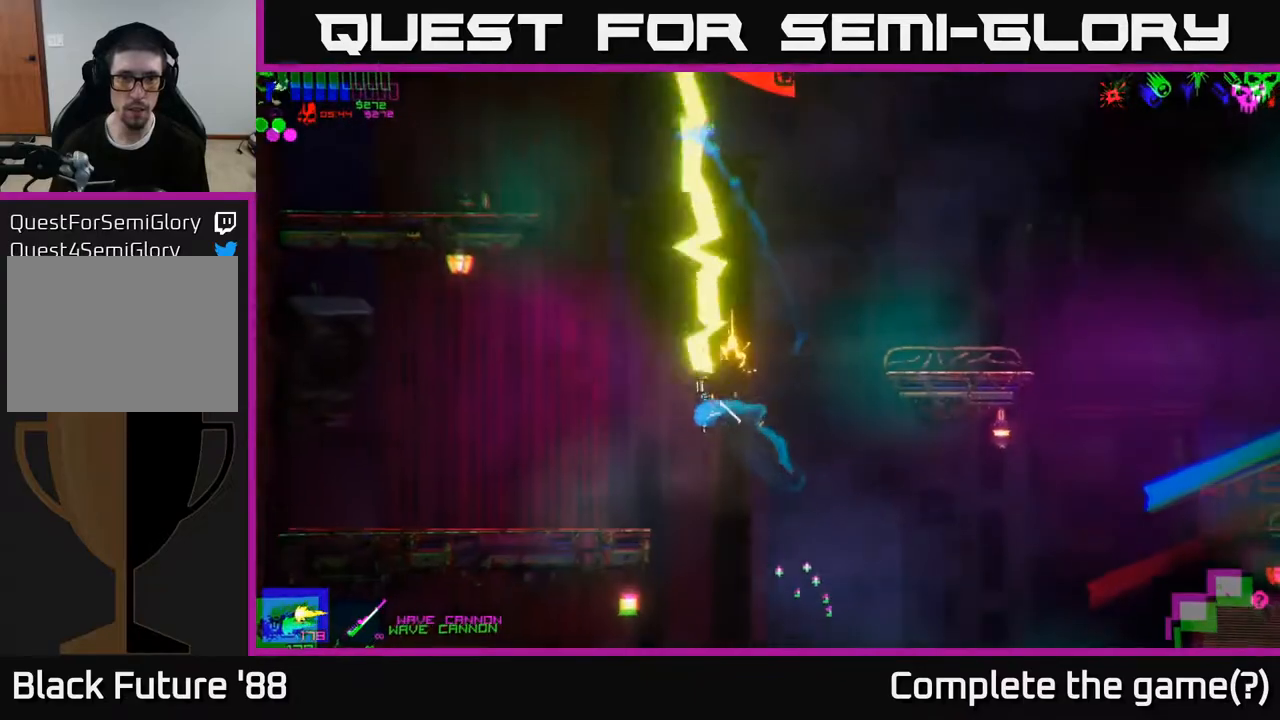
Gameplay with a controller (Xbox layout); each line is a JSON object with the inputs held at the frame after it. "events" lists button and stick changes between this image and that frame as [ms after this image, input, new state], when the widget could be followed in between.
{"buttons": [], "left_stick": "center", "right_stick": "up-right", "events": [[33, "A", "down"], [117, "R2", "up"], [200, "A", "up"], [417, "R1", "down"], [433, "left_stick", "center"], [467, "R1", "up"], [500, "right_stick", "up-right"]]}
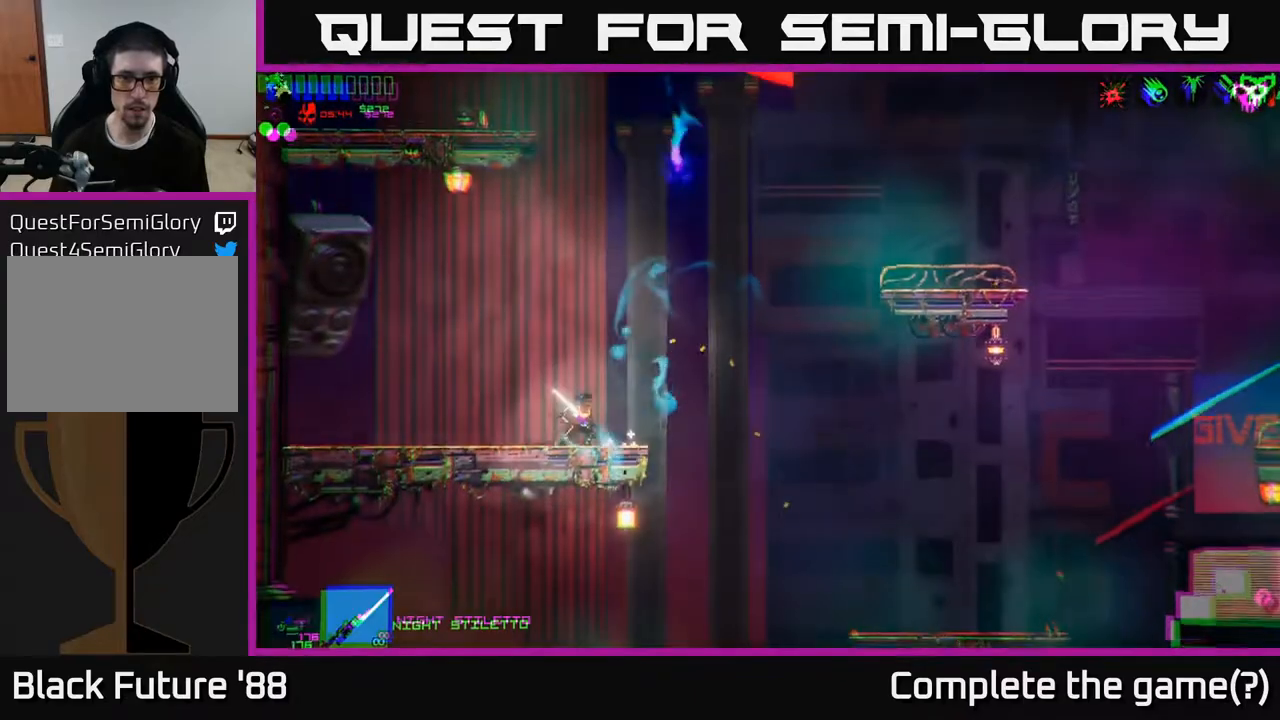
{"buttons": [], "left_stick": "right", "right_stick": "up", "events": [[17, "left_stick", "right"], [167, "A", "down"], [200, "right_stick", "up"], [467, "A", "up"]]}
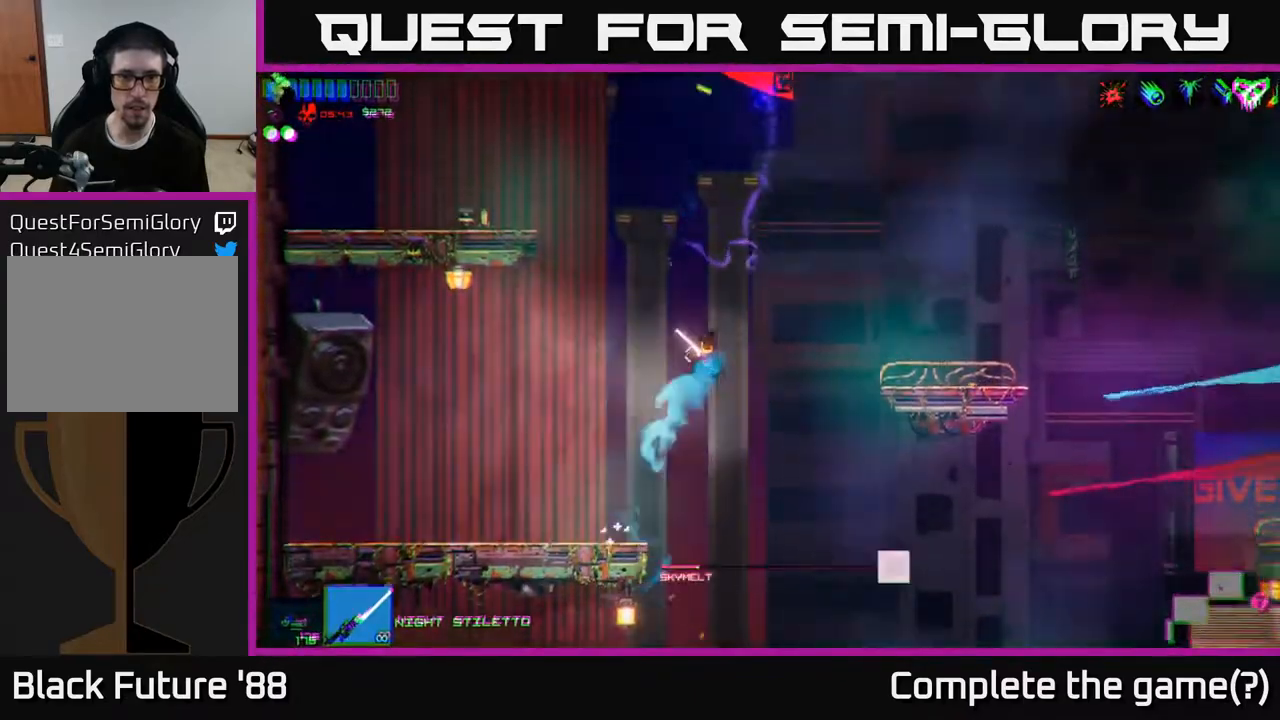
{"buttons": ["A"], "left_stick": "left", "right_stick": "up", "events": [[50, "left_stick", "center"], [167, "left_stick", "left"], [250, "A", "down"]]}
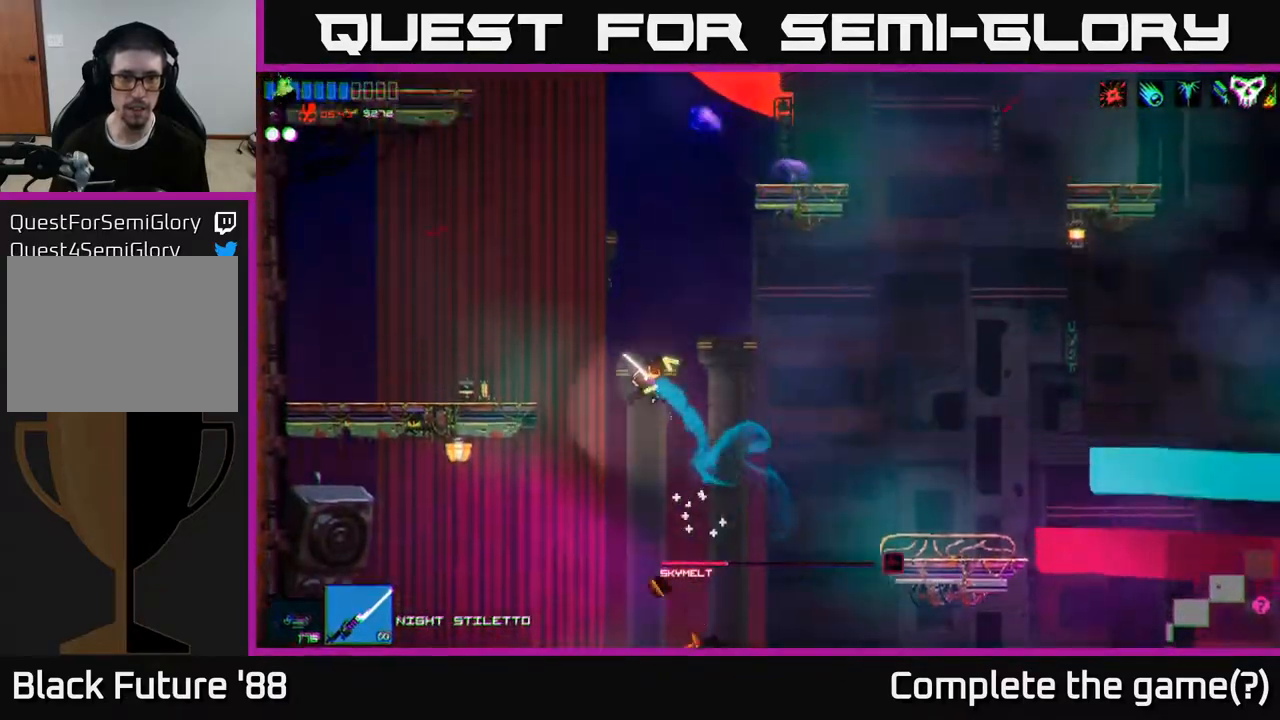
{"buttons": [], "left_stick": "center", "right_stick": "up", "events": [[283, "A", "up"], [500, "left_stick", "center"]]}
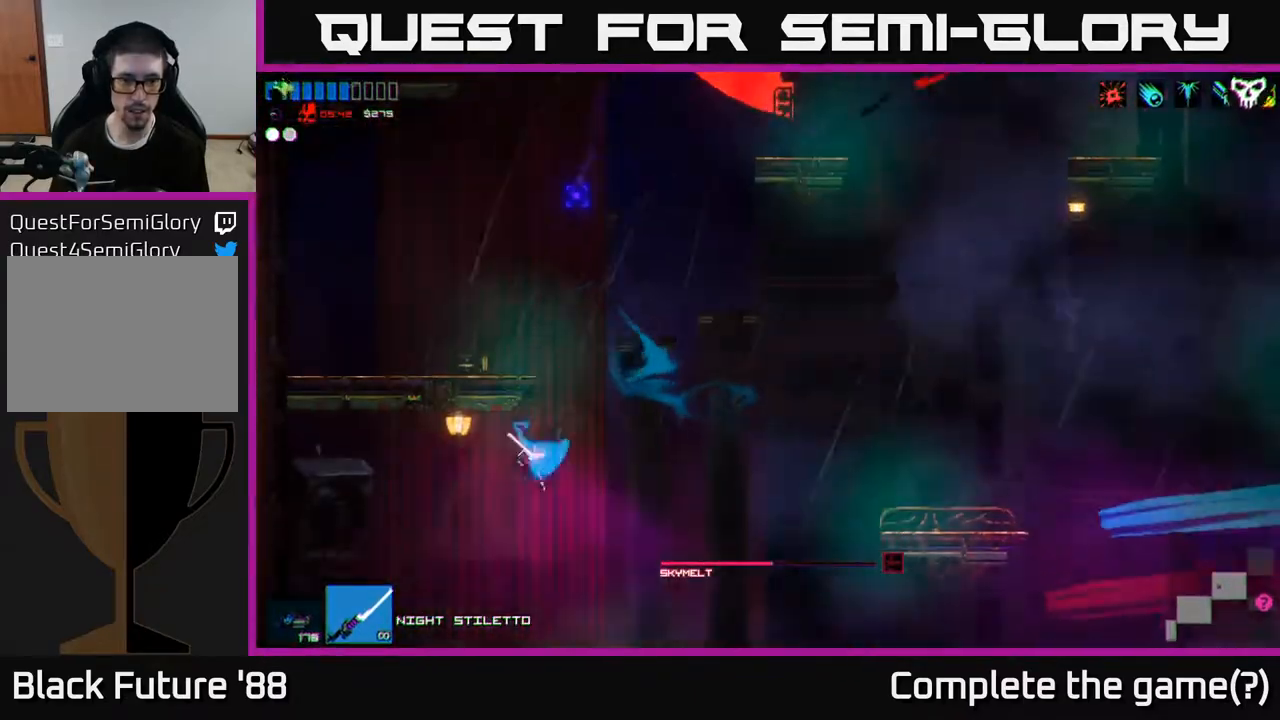
{"buttons": ["A"], "left_stick": "center", "right_stick": "up", "events": [[83, "left_stick", "right"], [400, "A", "down"], [433, "left_stick", "center"]]}
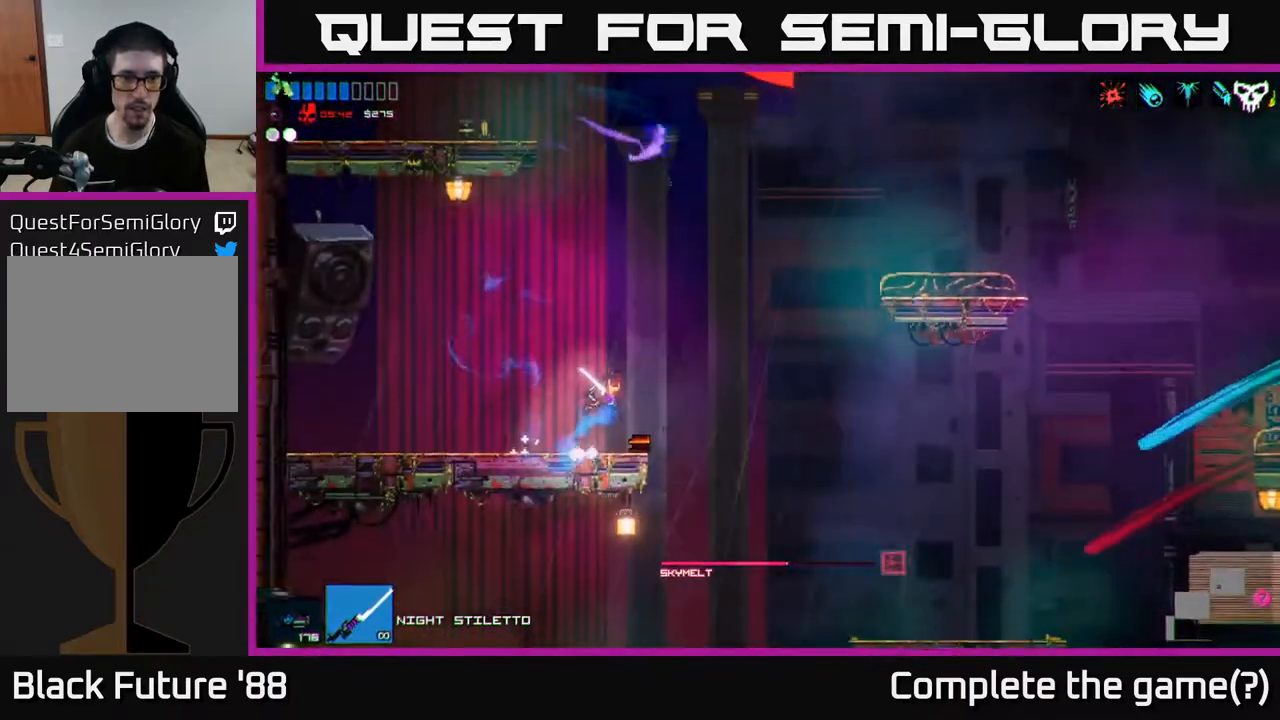
{"buttons": [], "left_stick": "left", "right_stick": "up", "events": [[117, "A", "up"], [167, "left_stick", "up"], [267, "L1", "down"], [283, "A", "down"], [367, "A", "up"], [400, "L1", "up"], [417, "left_stick", "left"]]}
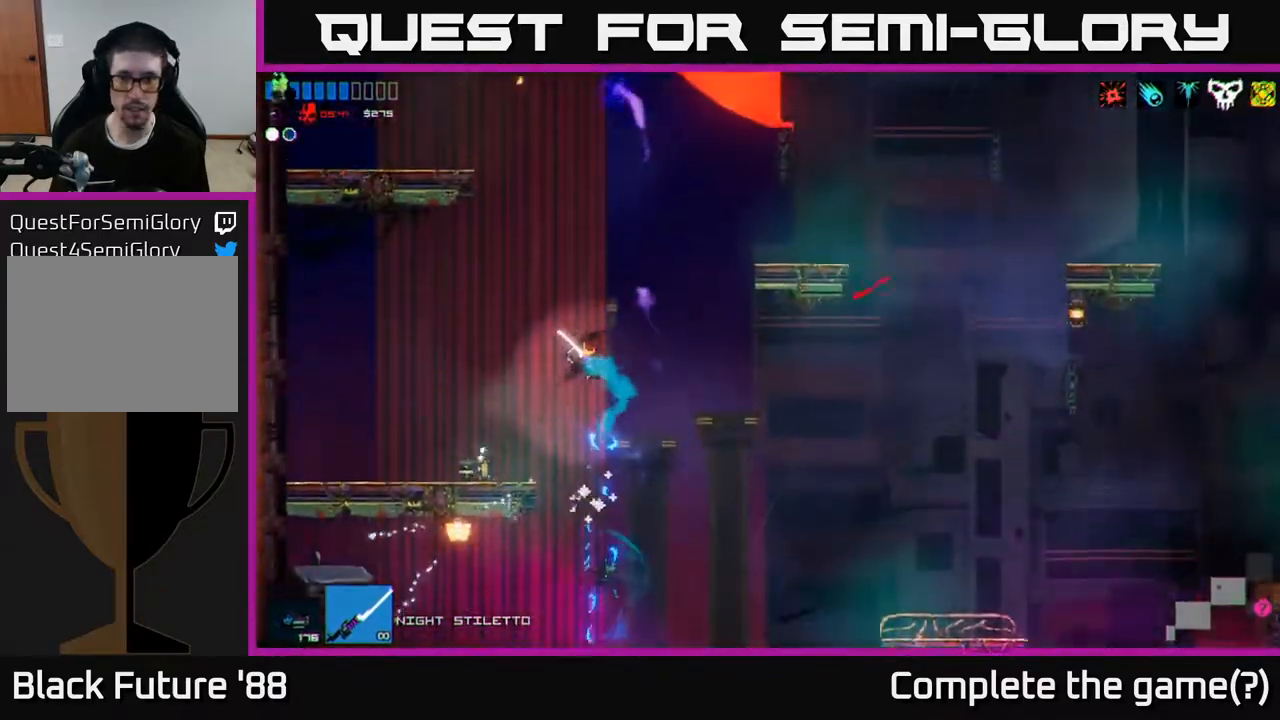
{"buttons": [], "left_stick": "right", "right_stick": "up", "events": [[383, "left_stick", "center"], [483, "left_stick", "right"]]}
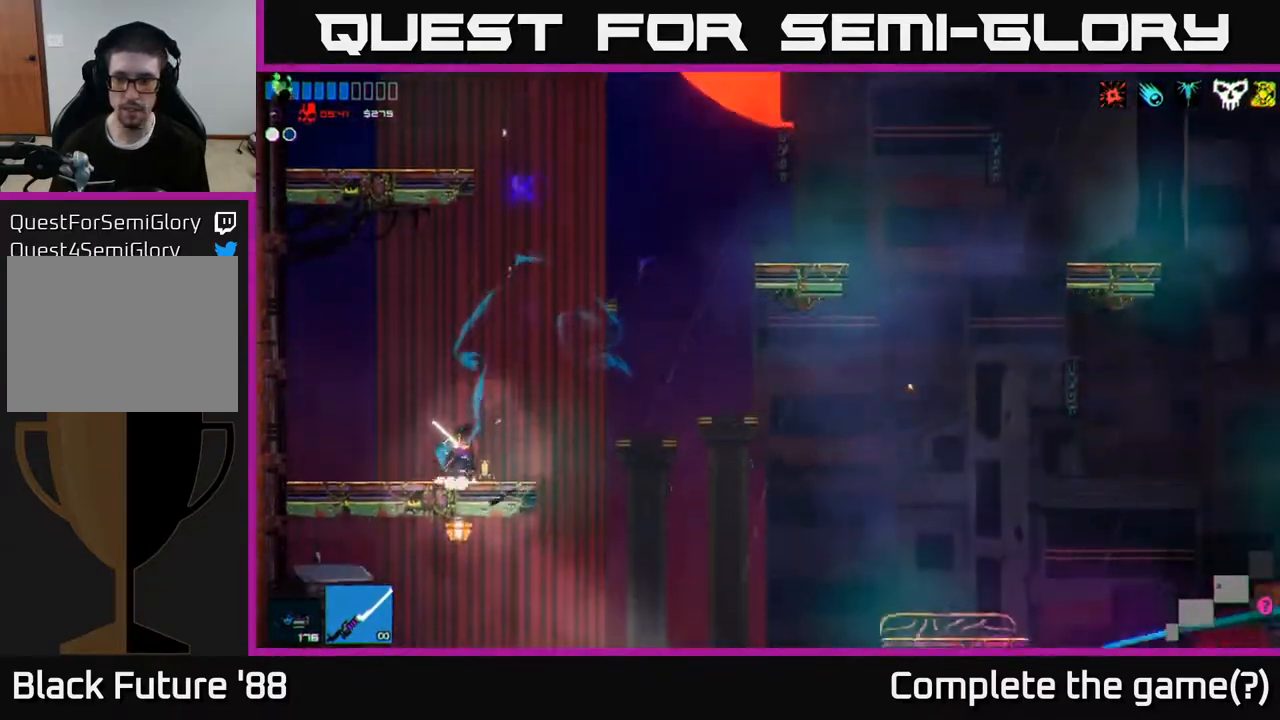
{"buttons": [], "left_stick": "right", "right_stick": "up", "events": [[167, "A", "down"], [267, "L1", "down"], [283, "A", "up"], [383, "L1", "up"]]}
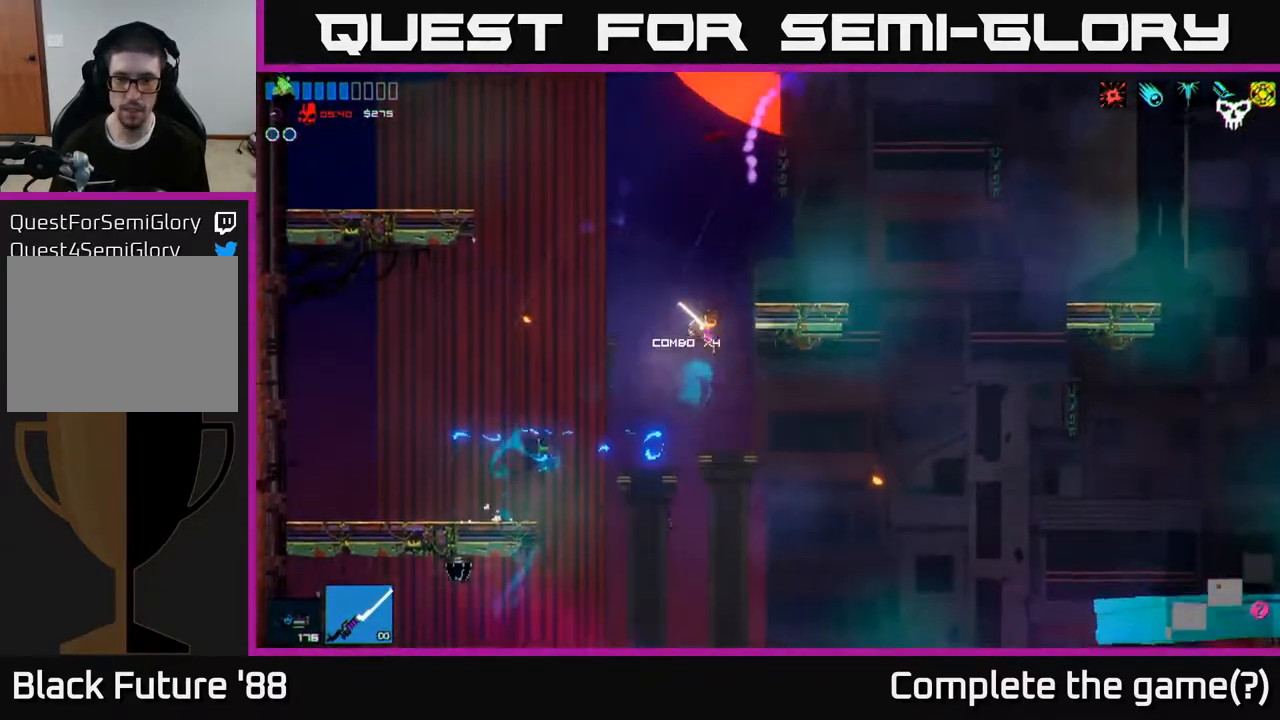
{"buttons": [], "left_stick": "right", "right_stick": "up", "events": []}
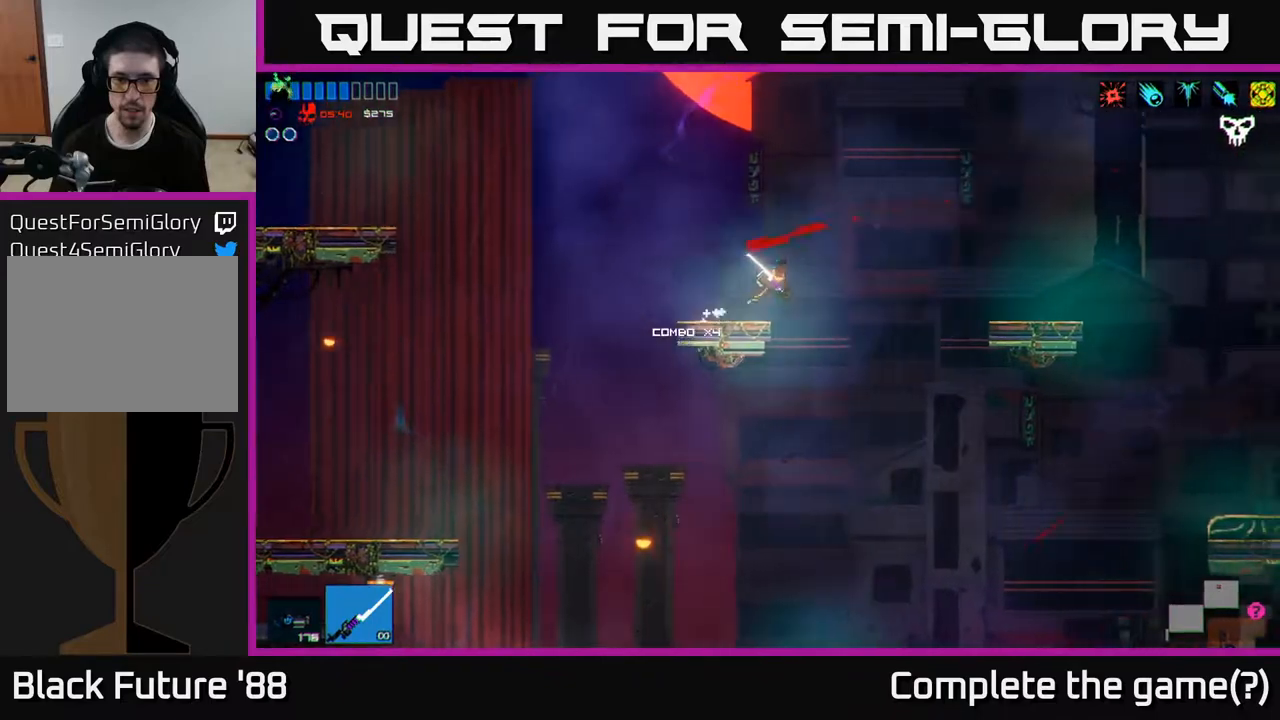
{"buttons": [], "left_stick": "center", "right_stick": "down-right", "events": [[267, "right_stick", "down-right"], [383, "left_stick", "center"]]}
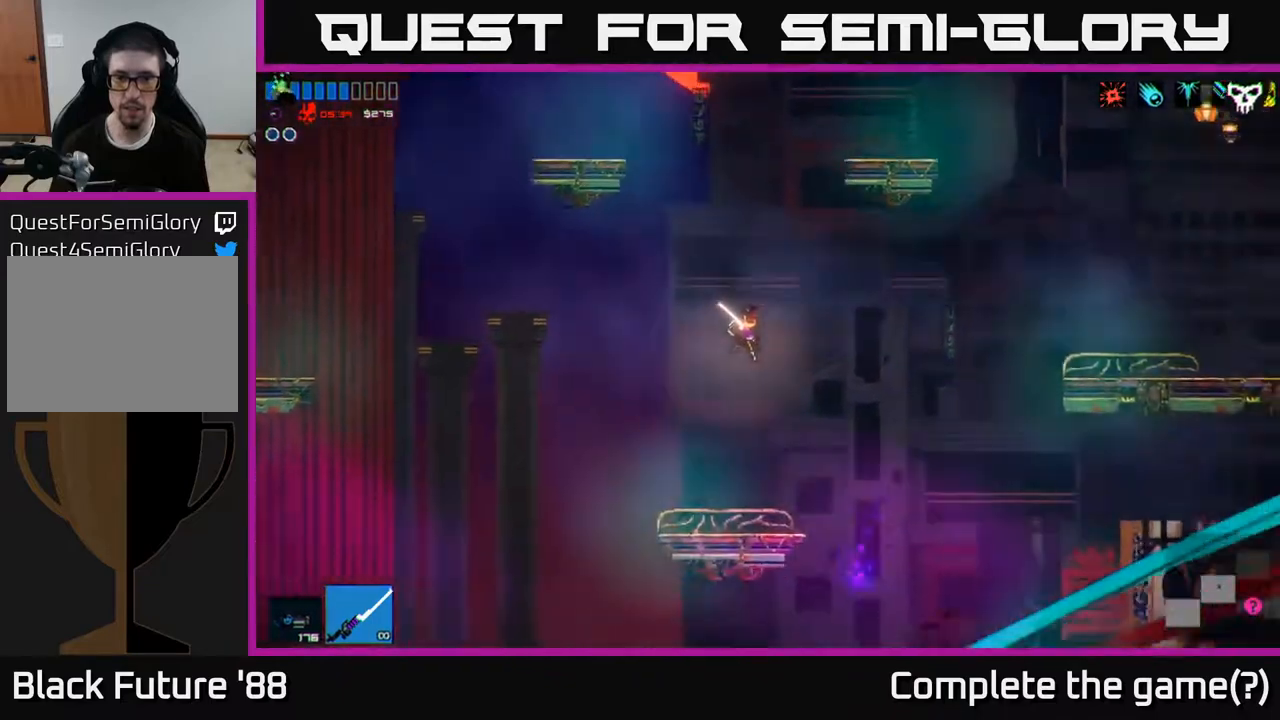
{"buttons": [], "left_stick": "right", "right_stick": "right", "events": [[17, "left_stick", "right"], [100, "right_stick", "right"], [267, "L1", "down"], [383, "L1", "up"]]}
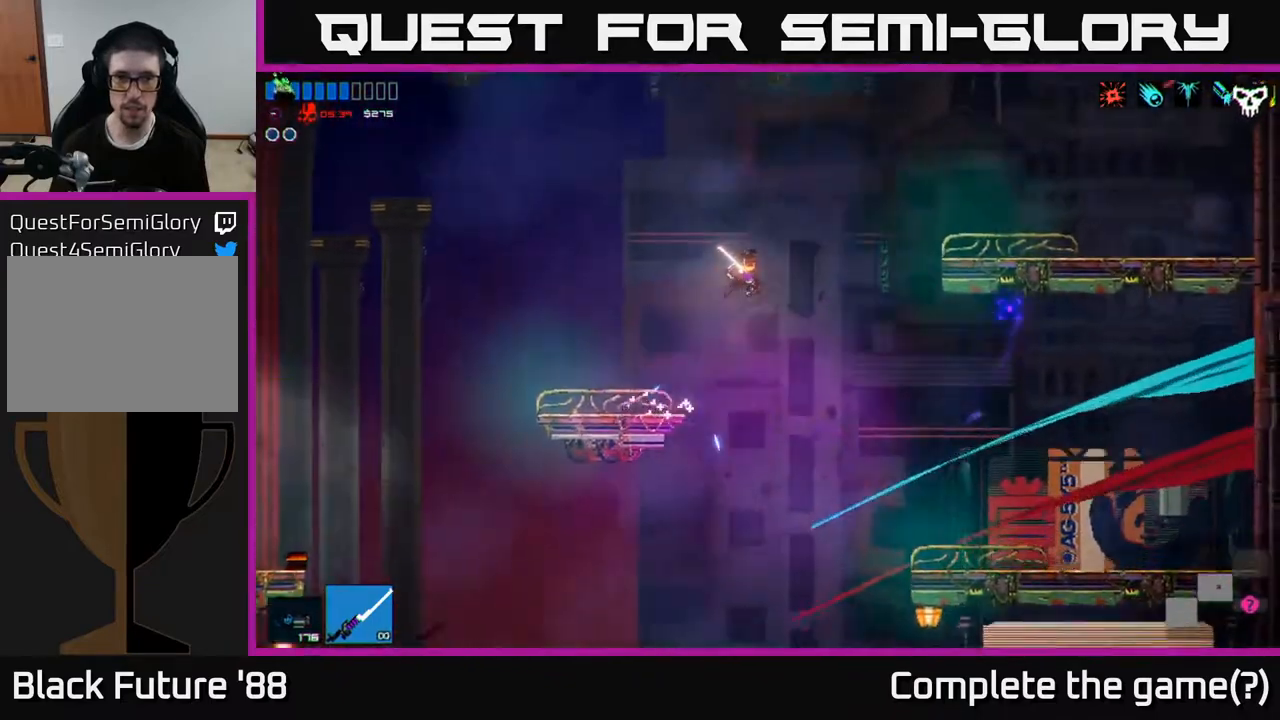
{"buttons": [], "left_stick": "left", "right_stick": "right", "events": [[433, "left_stick", "left"]]}
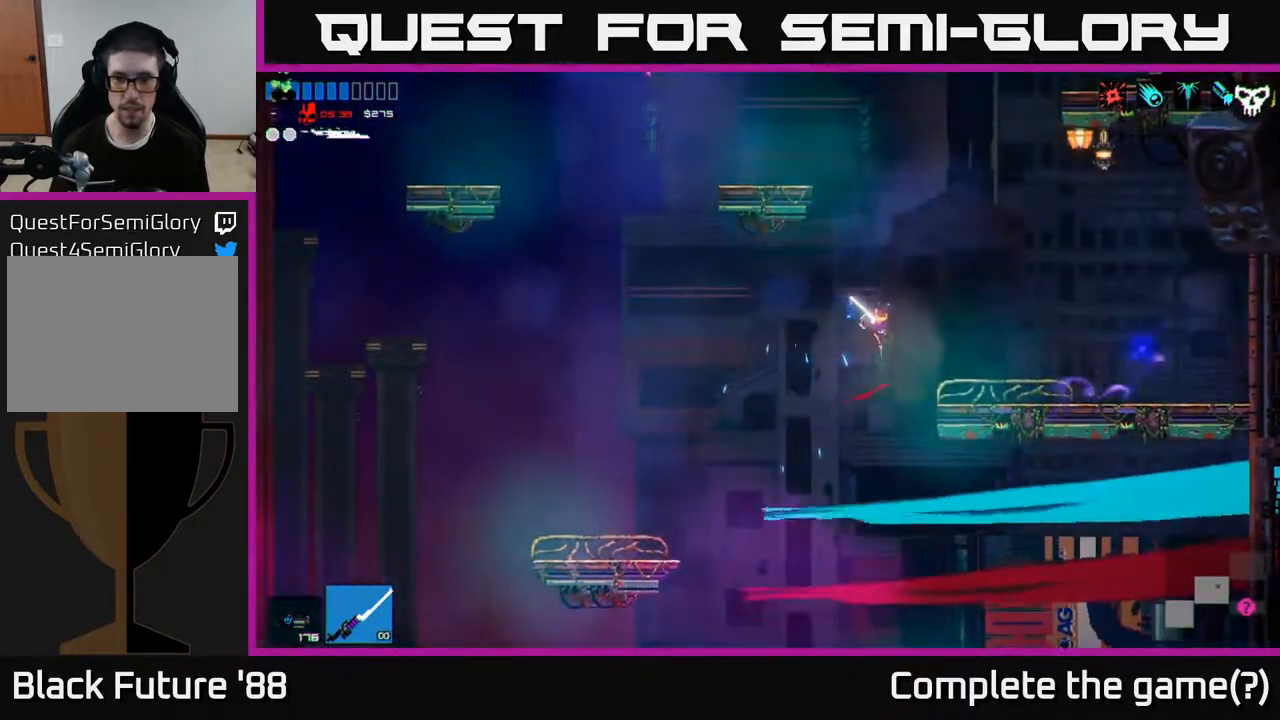
{"buttons": [], "left_stick": "right", "right_stick": "right", "events": [[67, "left_stick", "center"], [133, "left_stick", "right"], [217, "left_stick", "center"], [283, "left_stick", "right"]]}
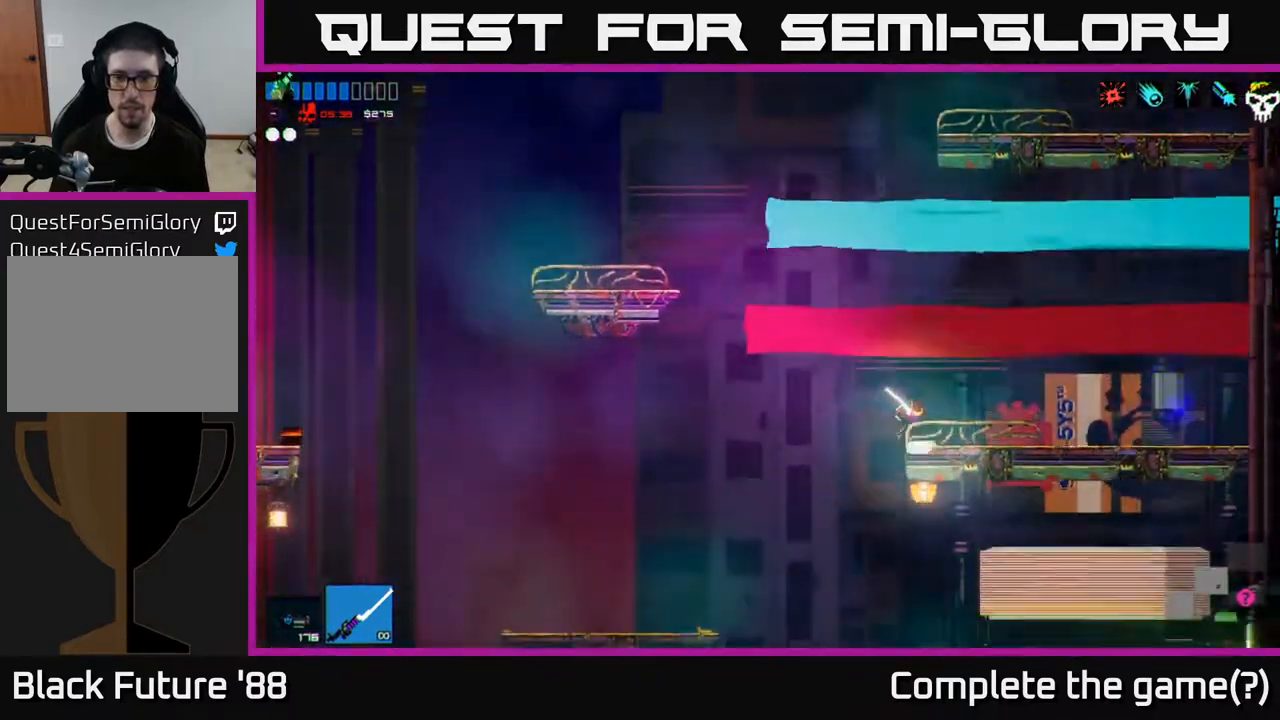
{"buttons": [], "left_stick": "left", "right_stick": "right", "events": [[283, "left_stick", "left"]]}
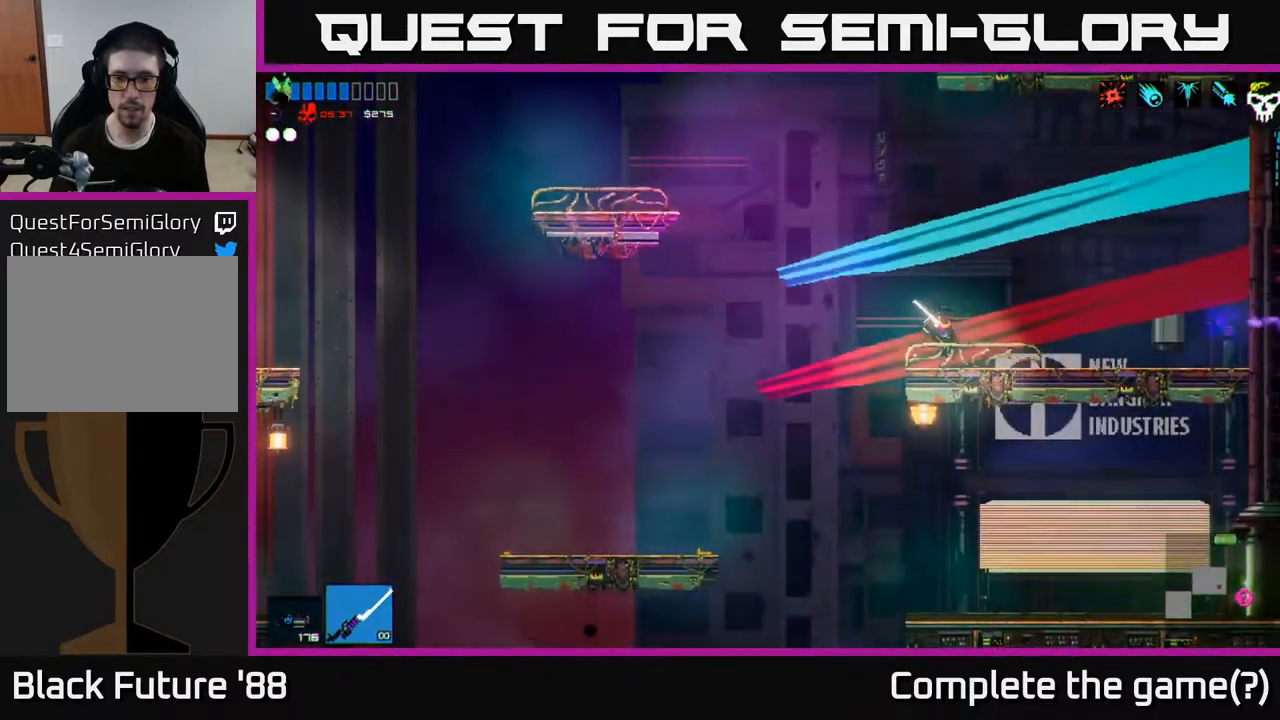
{"buttons": [], "left_stick": "right", "right_stick": "right", "events": [[300, "left_stick", "right"]]}
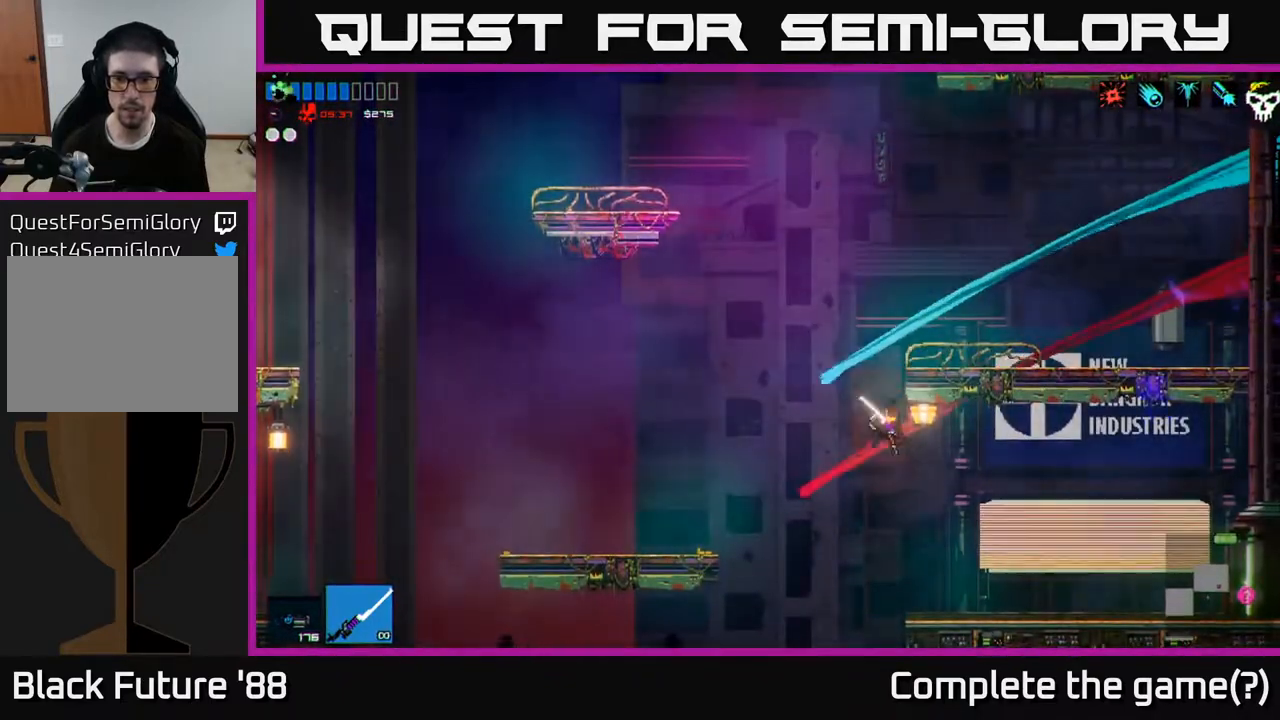
{"buttons": [], "left_stick": "right", "right_stick": "right", "events": [[17, "L1", "down"], [167, "L1", "up"]]}
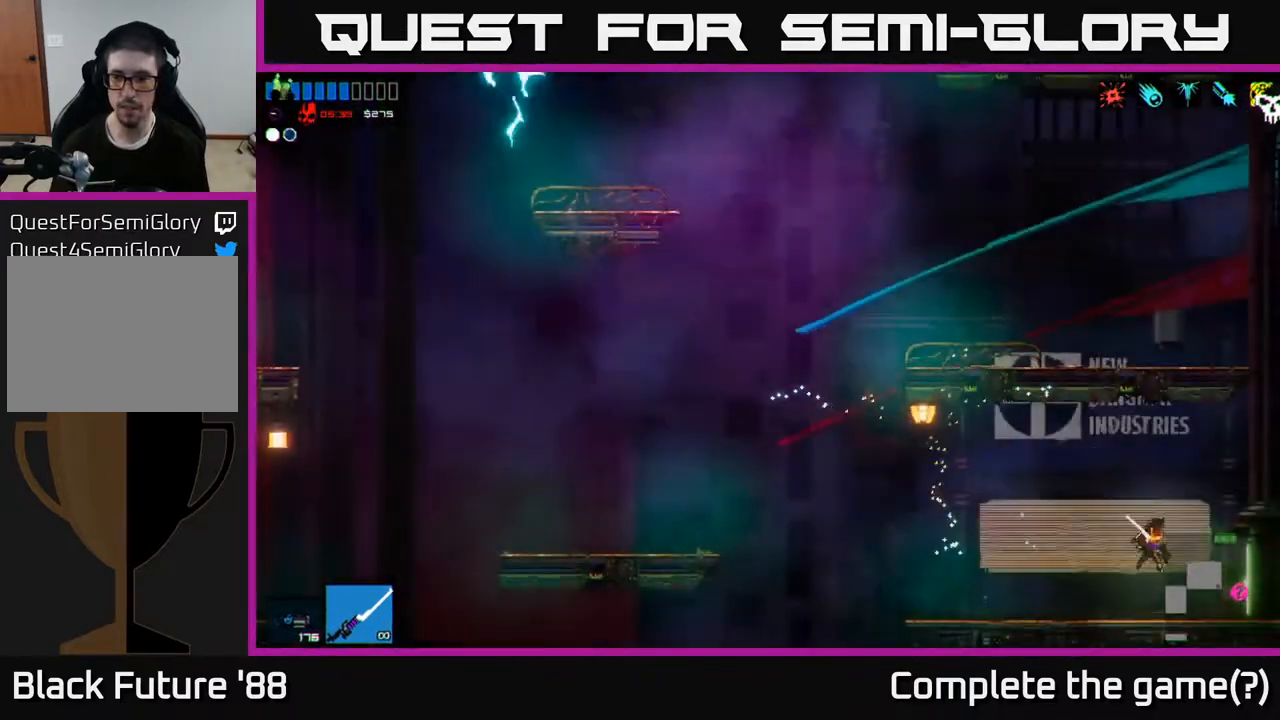
{"buttons": [], "left_stick": "right", "right_stick": "center", "events": [[467, "right_stick", "center"]]}
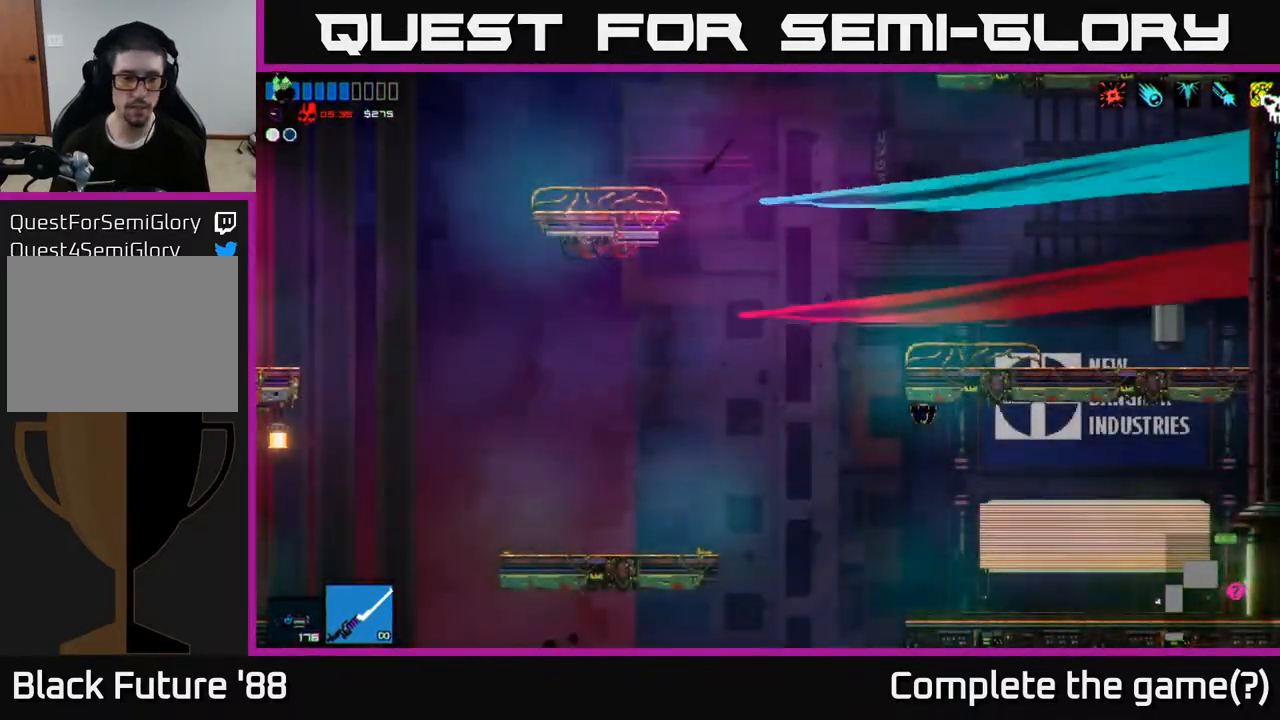
{"buttons": [], "left_stick": "right", "right_stick": "right", "events": [[133, "right_stick", "right"], [333, "left_stick", "center"], [483, "left_stick", "right"]]}
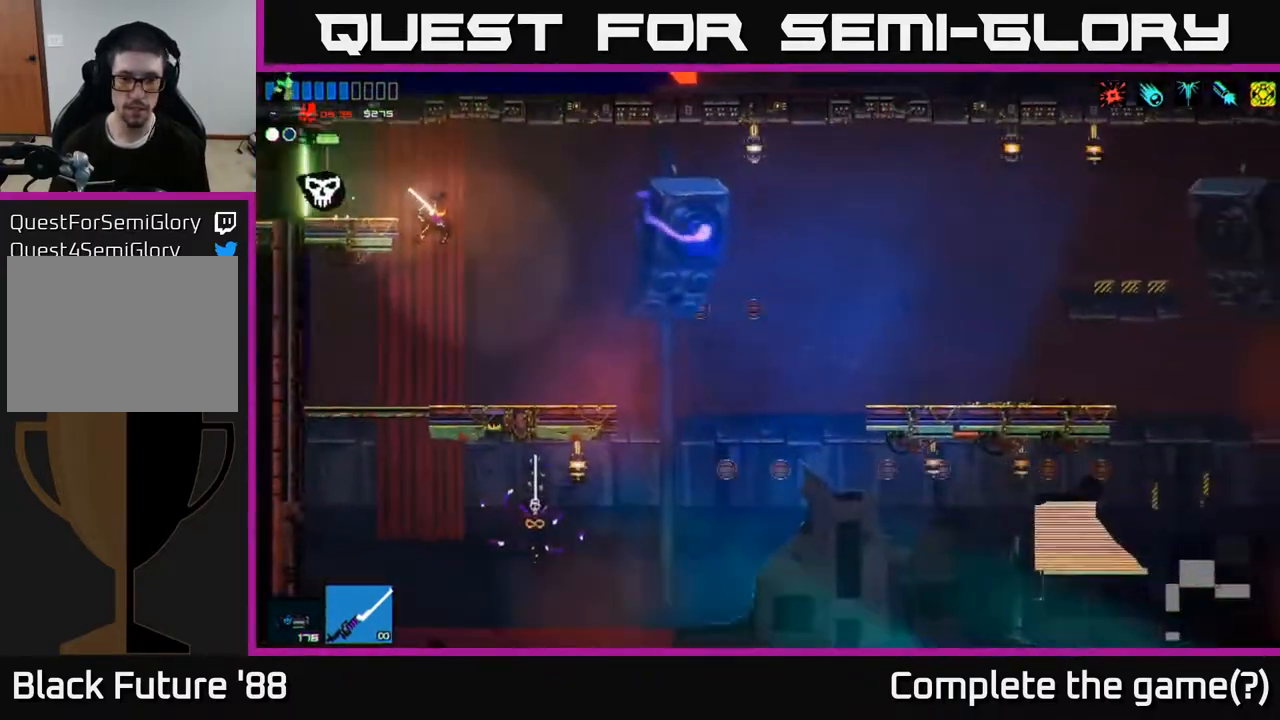
{"buttons": [], "left_stick": "right", "right_stick": "right", "events": []}
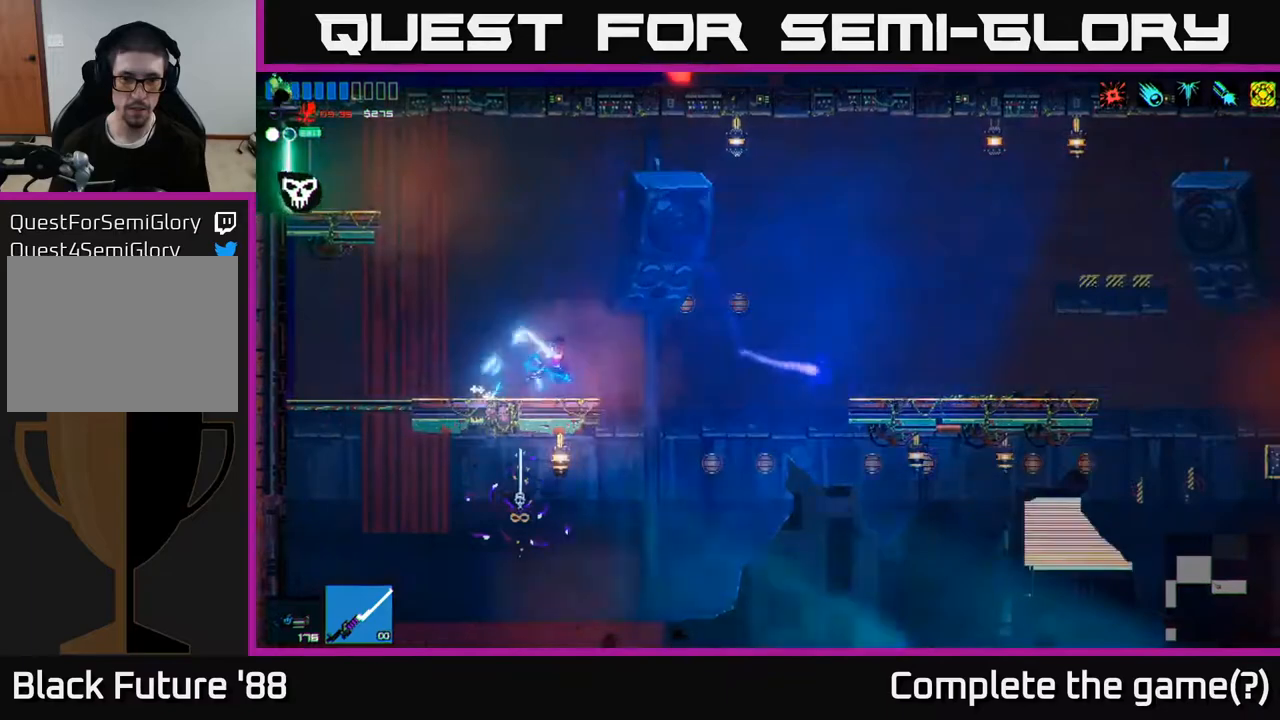
{"buttons": [], "left_stick": "right", "right_stick": "down", "events": [[117, "A", "down"], [133, "right_stick", "down-right"], [233, "A", "up"], [233, "right_stick", "down"]]}
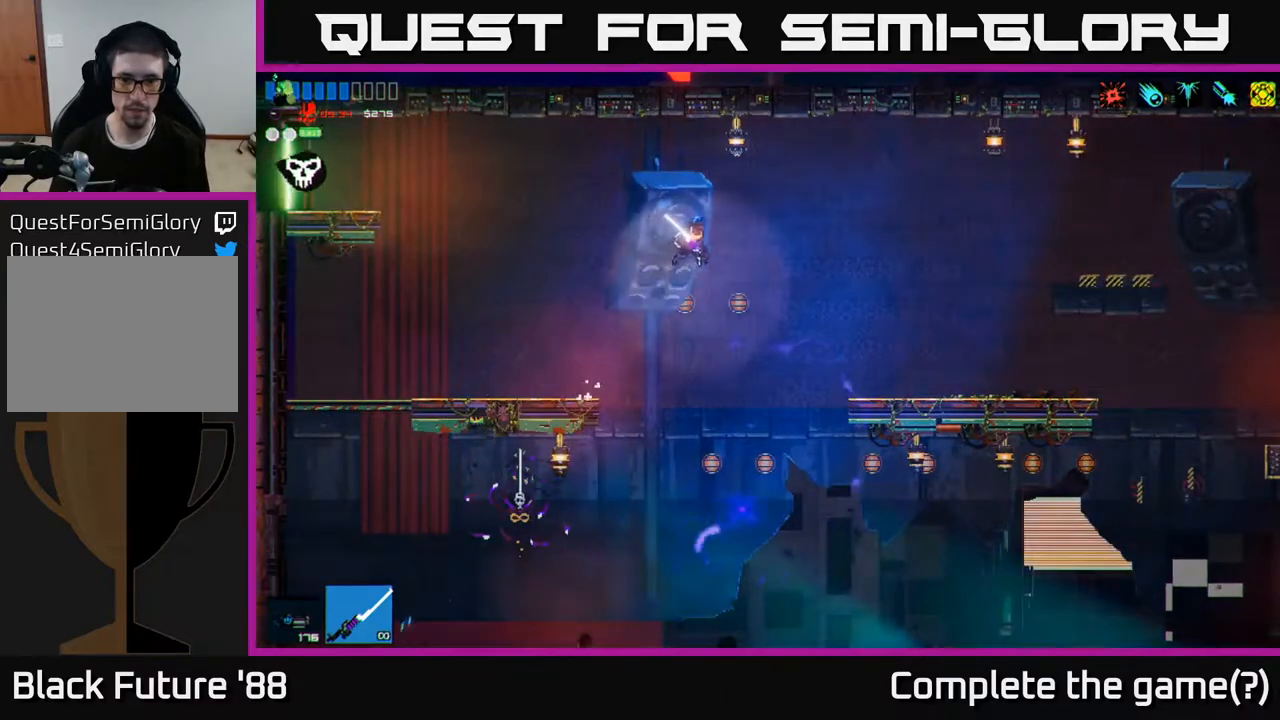
{"buttons": [], "left_stick": "right", "right_stick": "down-right", "events": [[67, "right_stick", "down-right"], [317, "A", "down"], [417, "A", "up"]]}
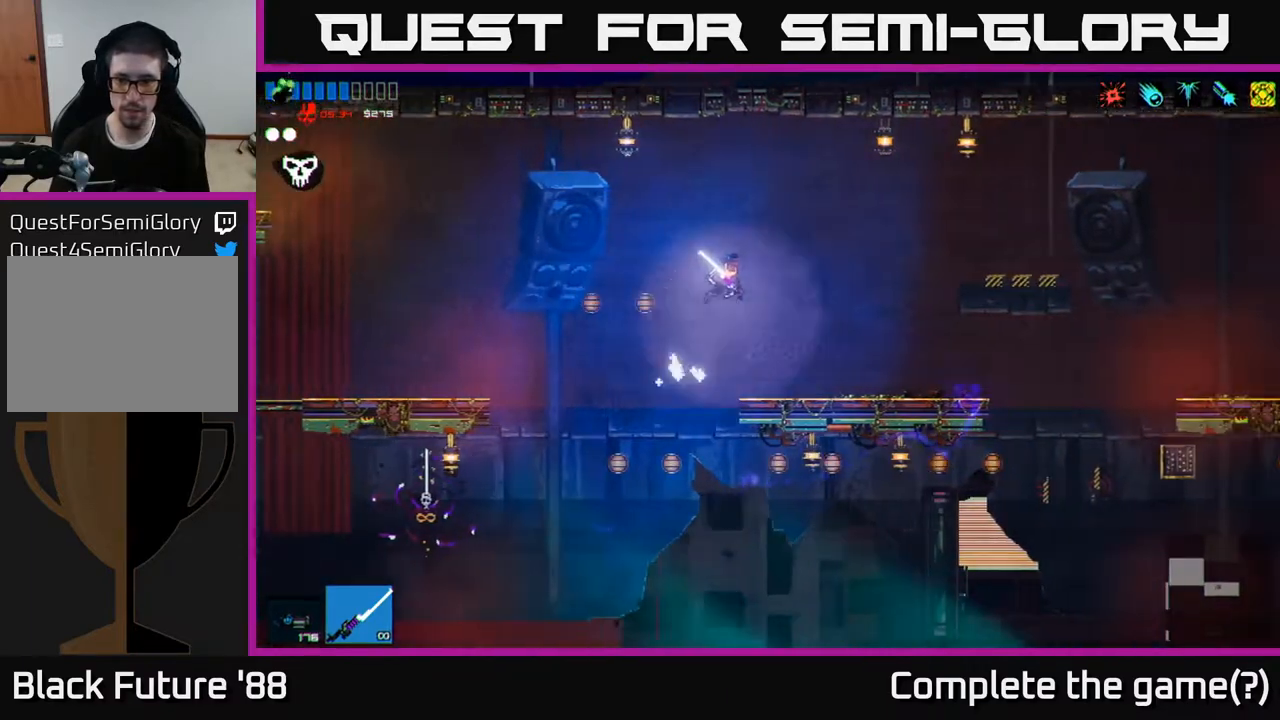
{"buttons": [], "left_stick": "right", "right_stick": "down-right", "events": [[17, "right_stick", "right"], [433, "right_stick", "down-right"]]}
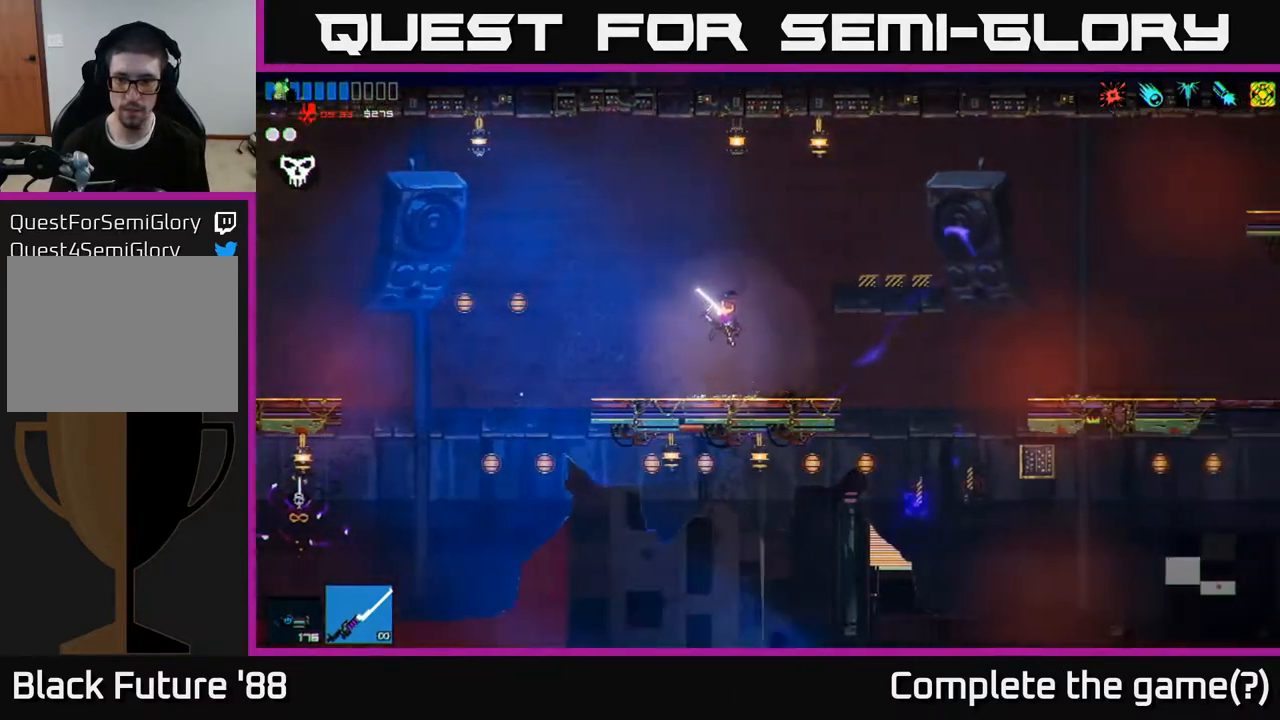
{"buttons": [], "left_stick": "right", "right_stick": "down-right", "events": [[217, "A", "down"], [350, "A", "up"]]}
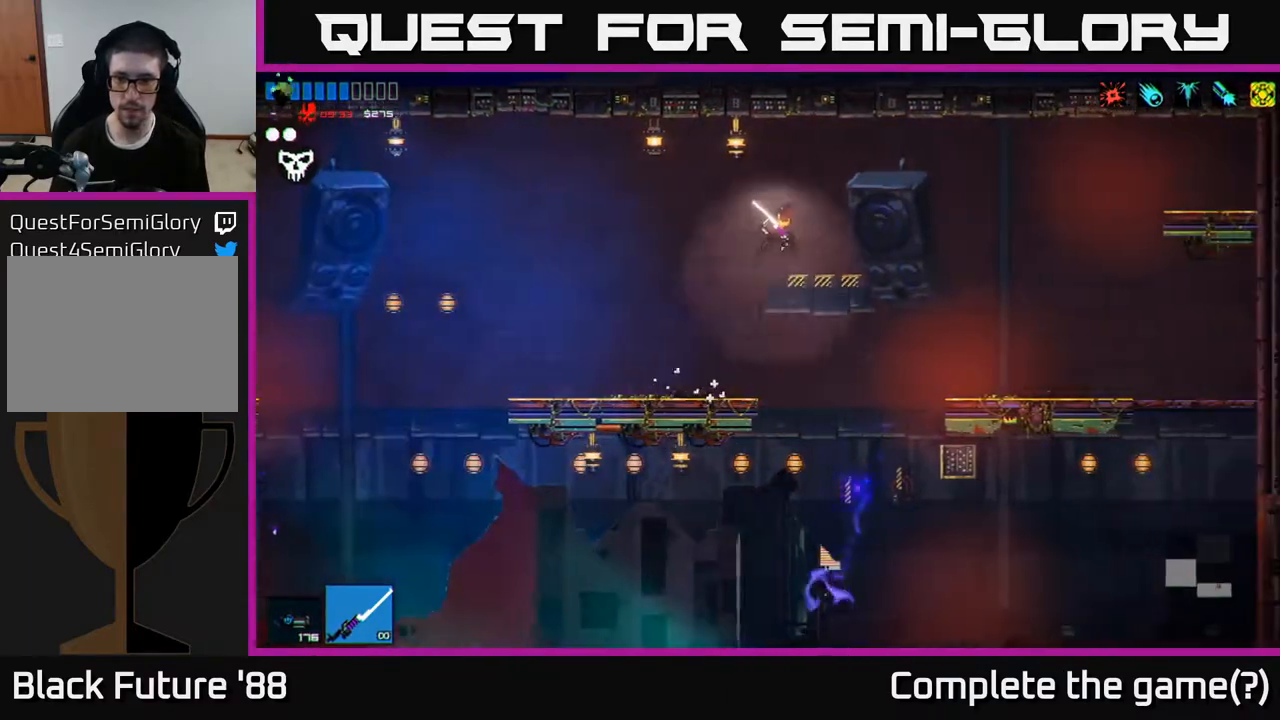
{"buttons": [], "left_stick": "right", "right_stick": "down-right", "events": []}
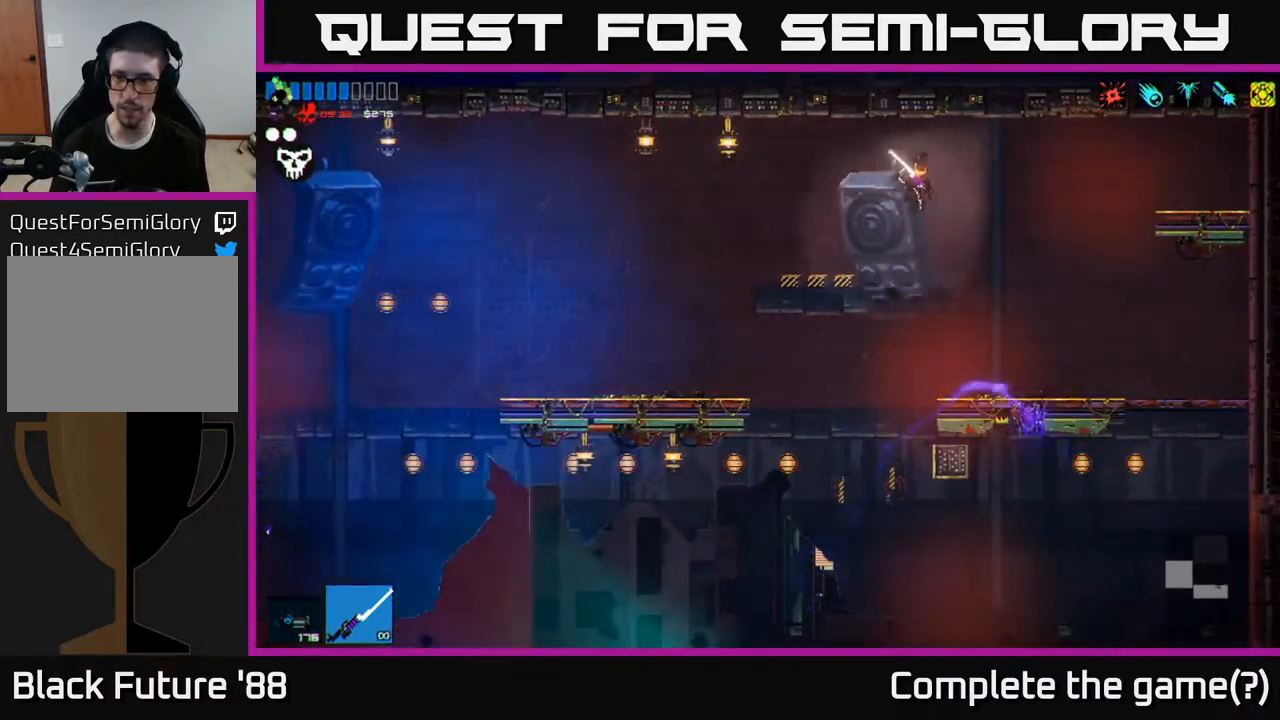
{"buttons": ["L1"], "left_stick": "left", "right_stick": "left", "events": [[250, "right_stick", "down-left"], [317, "left_stick", "left"], [333, "A", "down"], [450, "right_stick", "left"], [467, "L1", "down"], [483, "A", "up"]]}
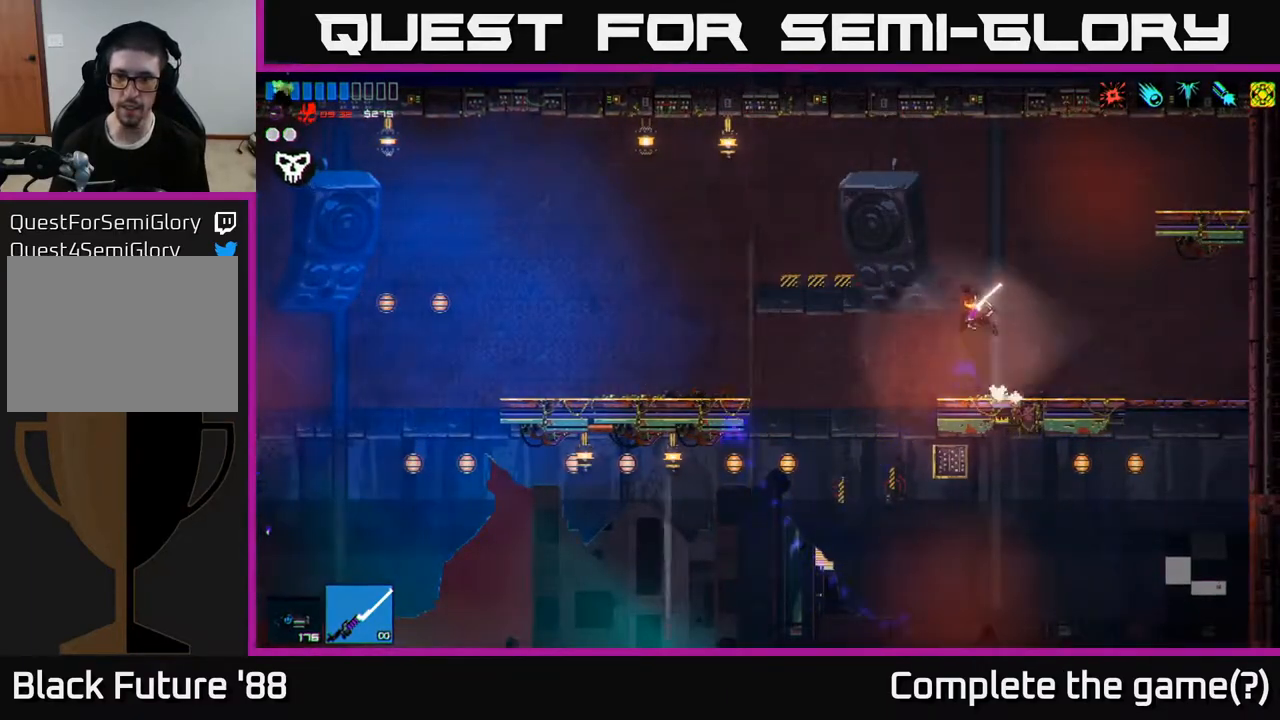
{"buttons": [], "left_stick": "left", "right_stick": "left", "events": [[83, "L1", "up"]]}
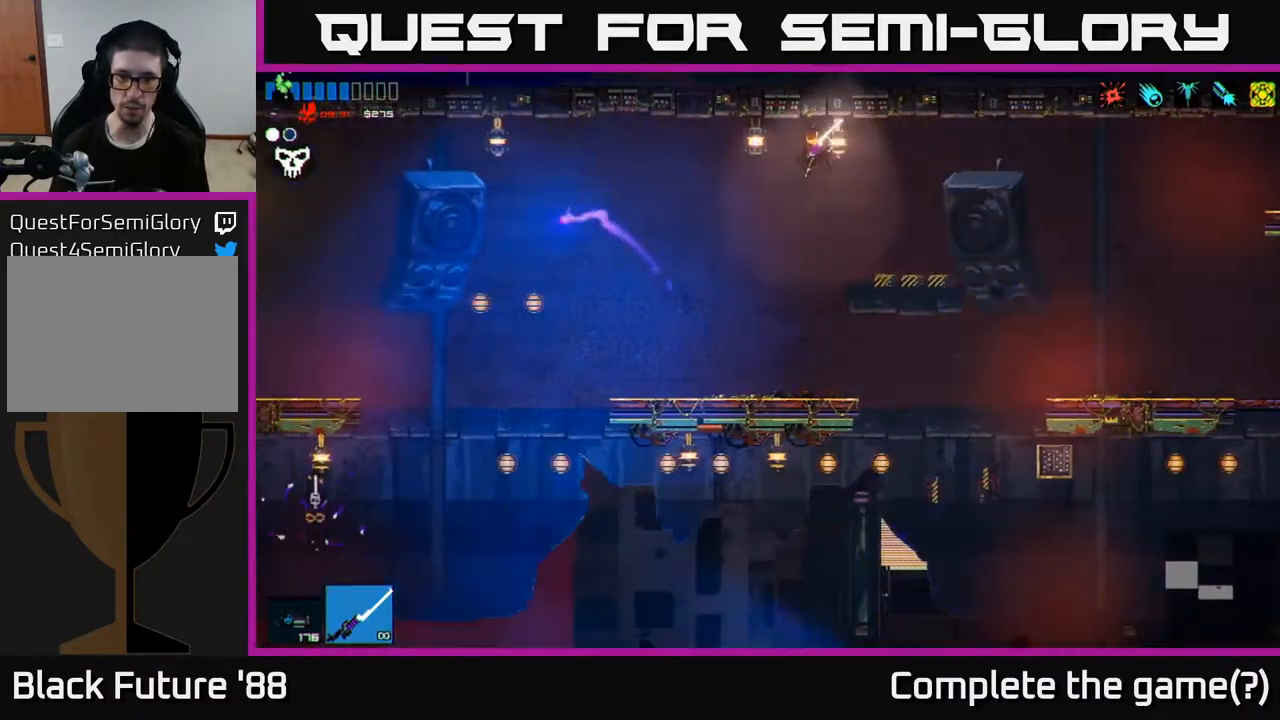
{"buttons": [], "left_stick": "left", "right_stick": "left", "events": []}
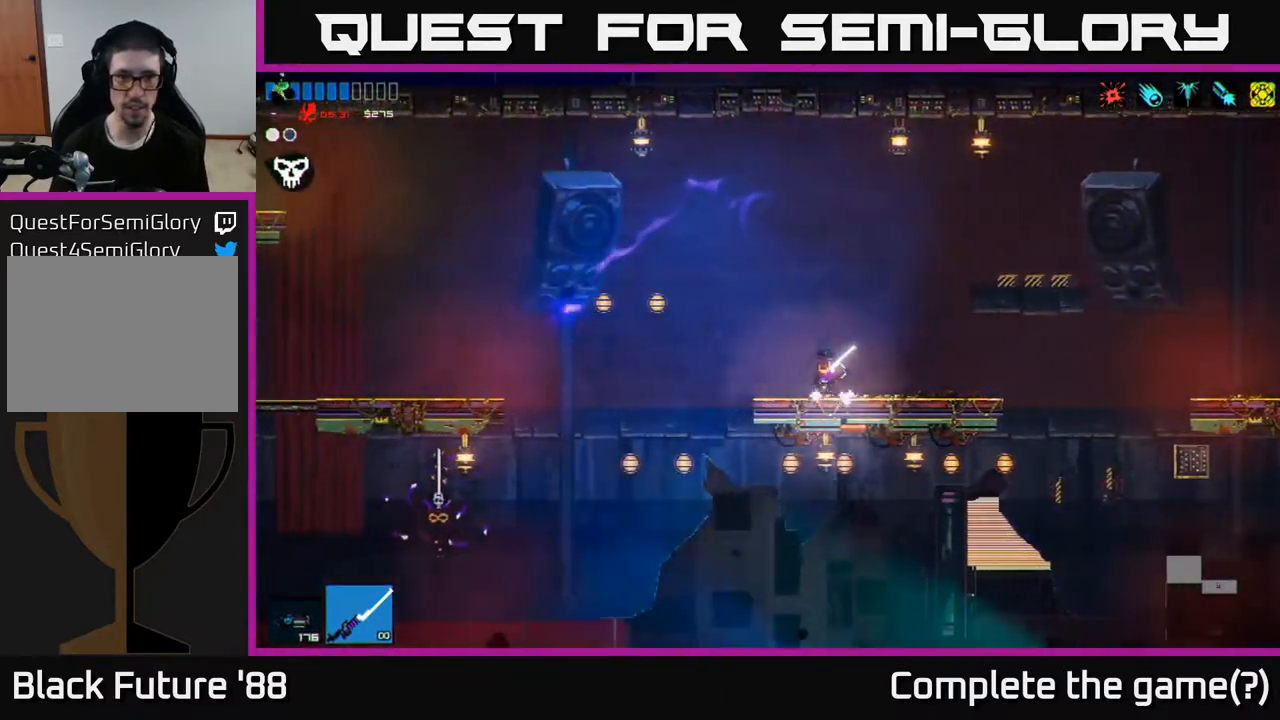
{"buttons": [], "left_stick": "left", "right_stick": "left", "events": [[17, "A", "down"], [67, "L1", "down"], [117, "L1", "up"], [250, "A", "up"]]}
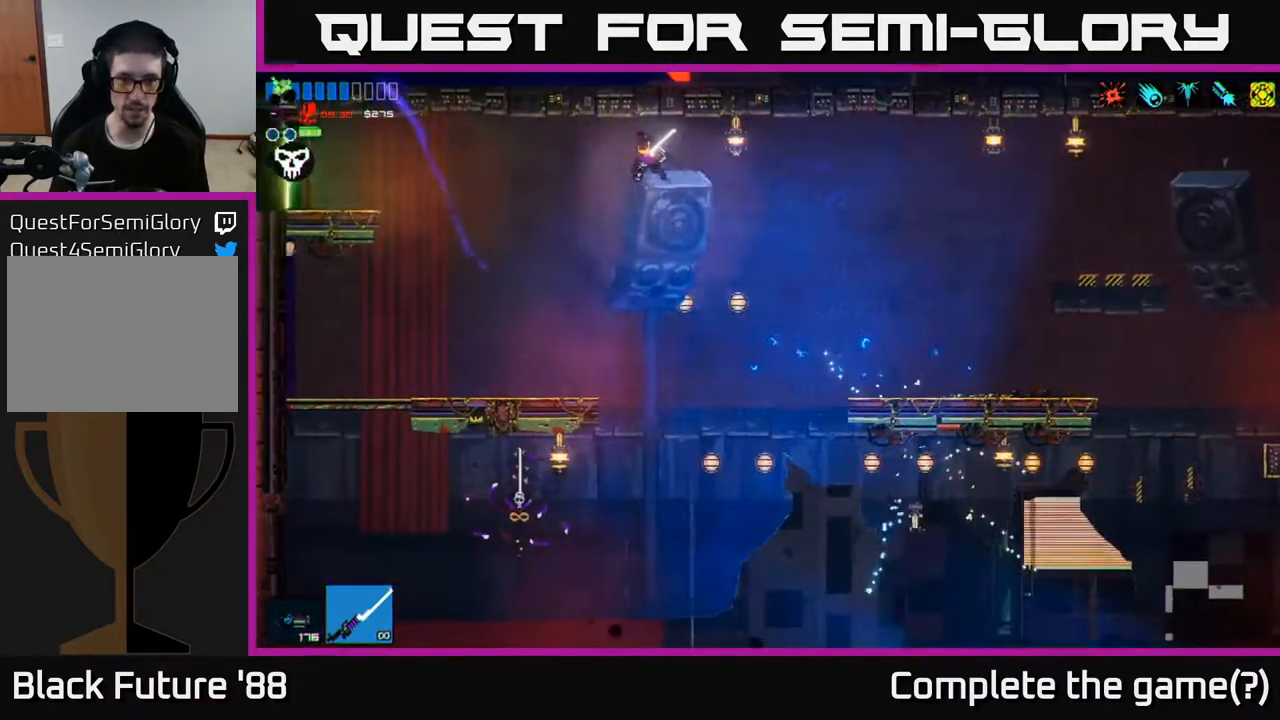
{"buttons": [], "left_stick": "left", "right_stick": "up-left", "events": [[183, "right_stick", "up-left"]]}